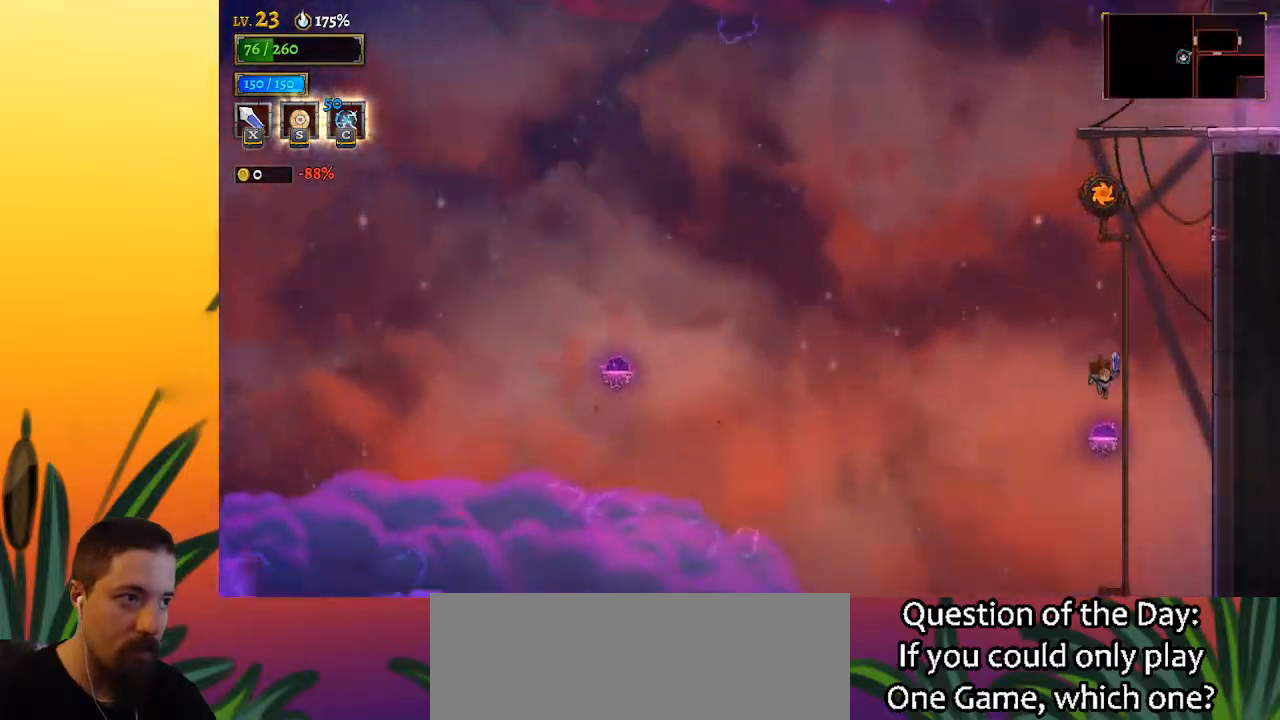
Gameplay with keyboard; each line is a JSON object with the keys held at the frame after it. "events" lists presses ("down") and releases ("up") of "a", "c", "d", "down", "left", "right", "s", "up", "x" and "z" between this image and that frame as [ms after this image, input, new state], when the widget could be followed in between. No other keys are recorded. Mouse input is not recorded.
{"keys": [], "events": [[50, "down", "down"], [133, "a", "down"], [133, "down", "up"], [283, "a", "up"], [383, "left", "down"], [467, "left", "up"]]}
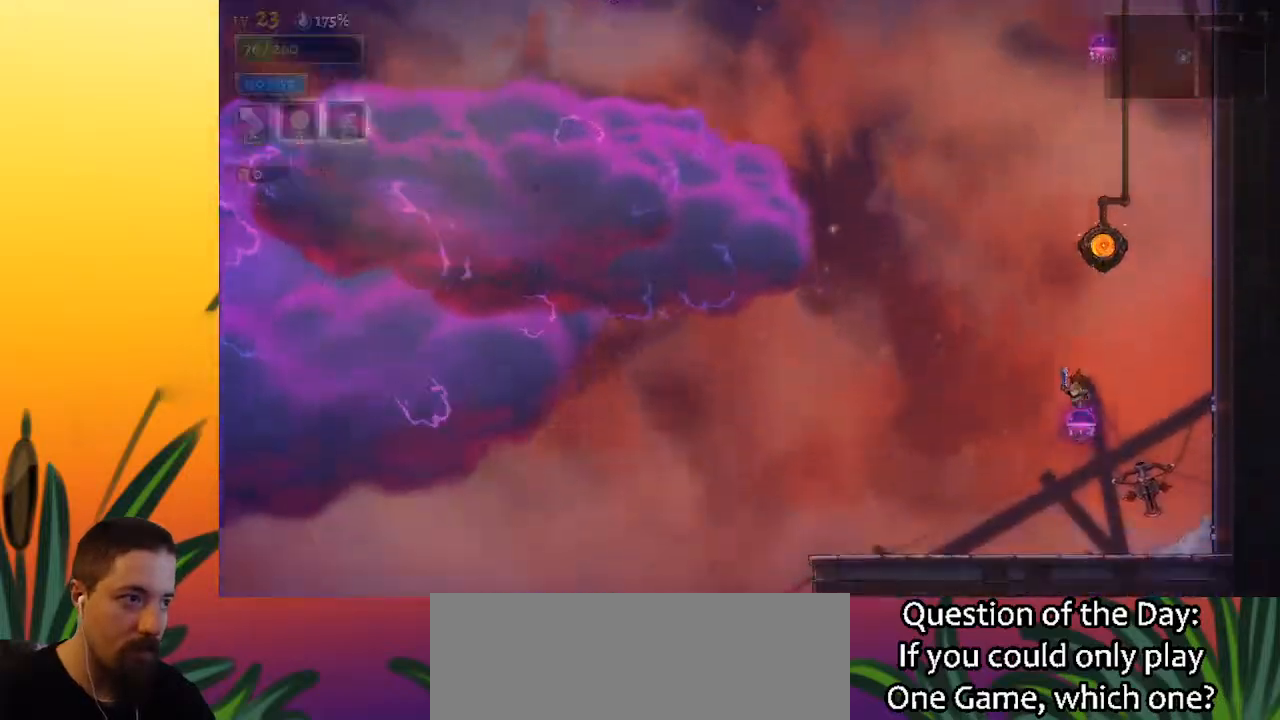
{"keys": ["z"], "events": [[100, "left", "down"], [200, "left", "up"], [433, "z", "down"]]}
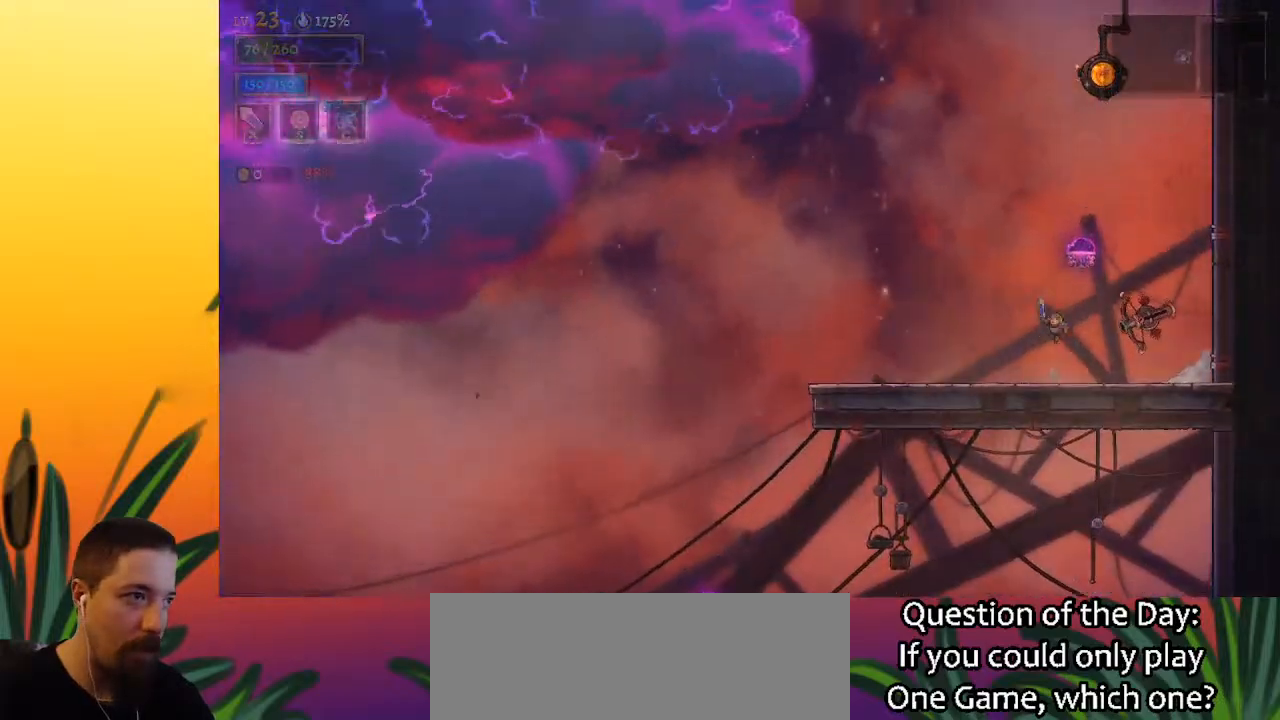
{"keys": ["left"], "events": [[167, "d", "down"], [217, "z", "up"], [317, "d", "up"], [350, "left", "down"]]}
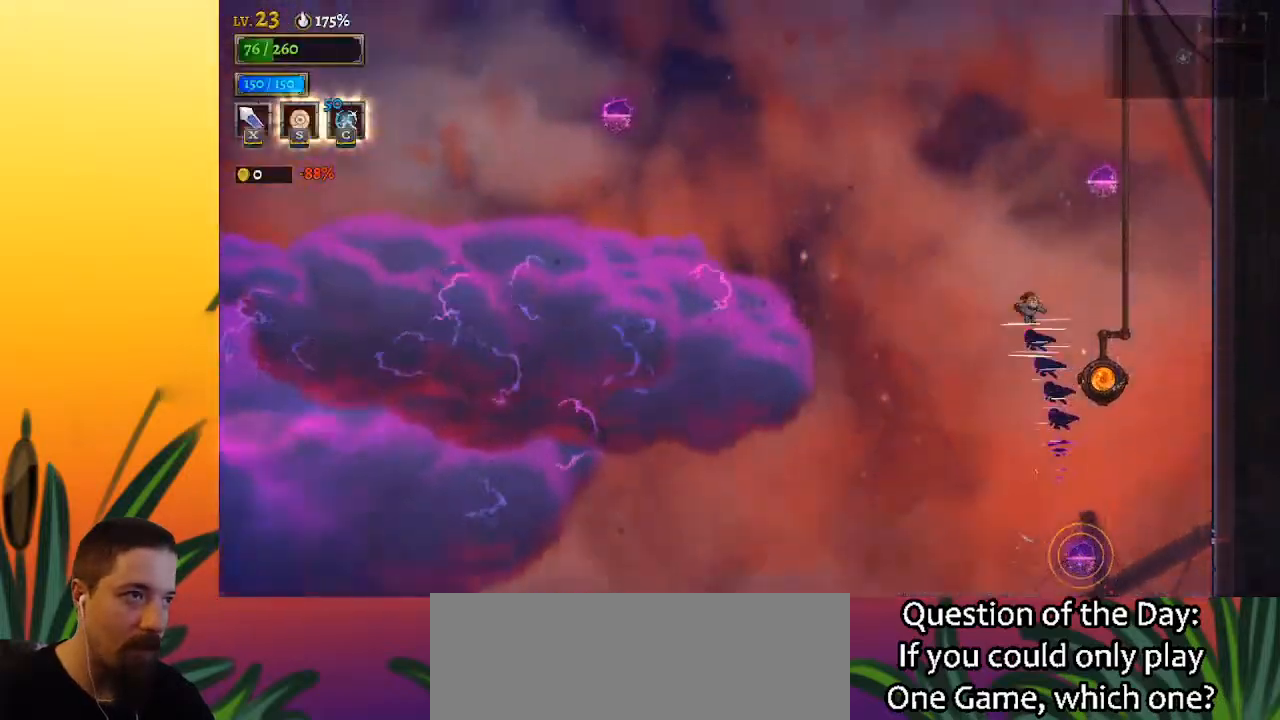
{"keys": ["right"], "events": [[233, "left", "up"], [283, "right", "down"]]}
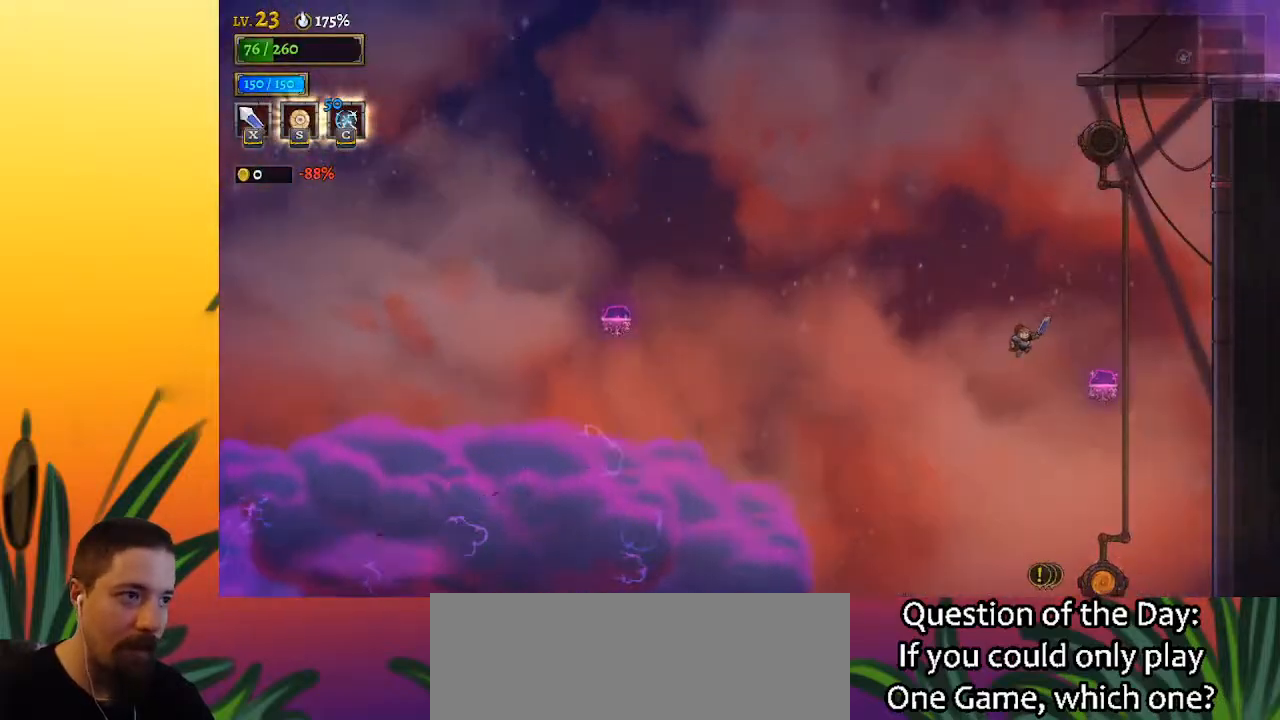
{"keys": [], "events": [[250, "right", "up"], [383, "d", "down"], [483, "d", "up"]]}
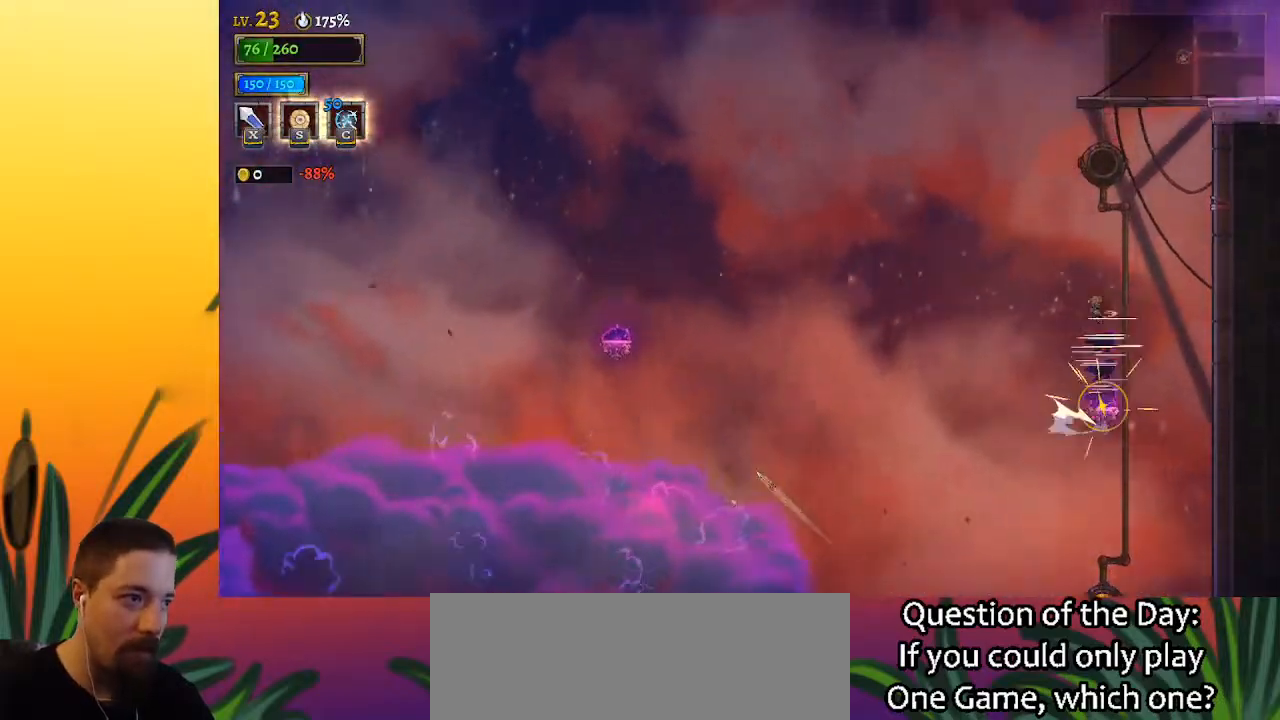
{"keys": ["left"], "events": [[33, "left", "down"]]}
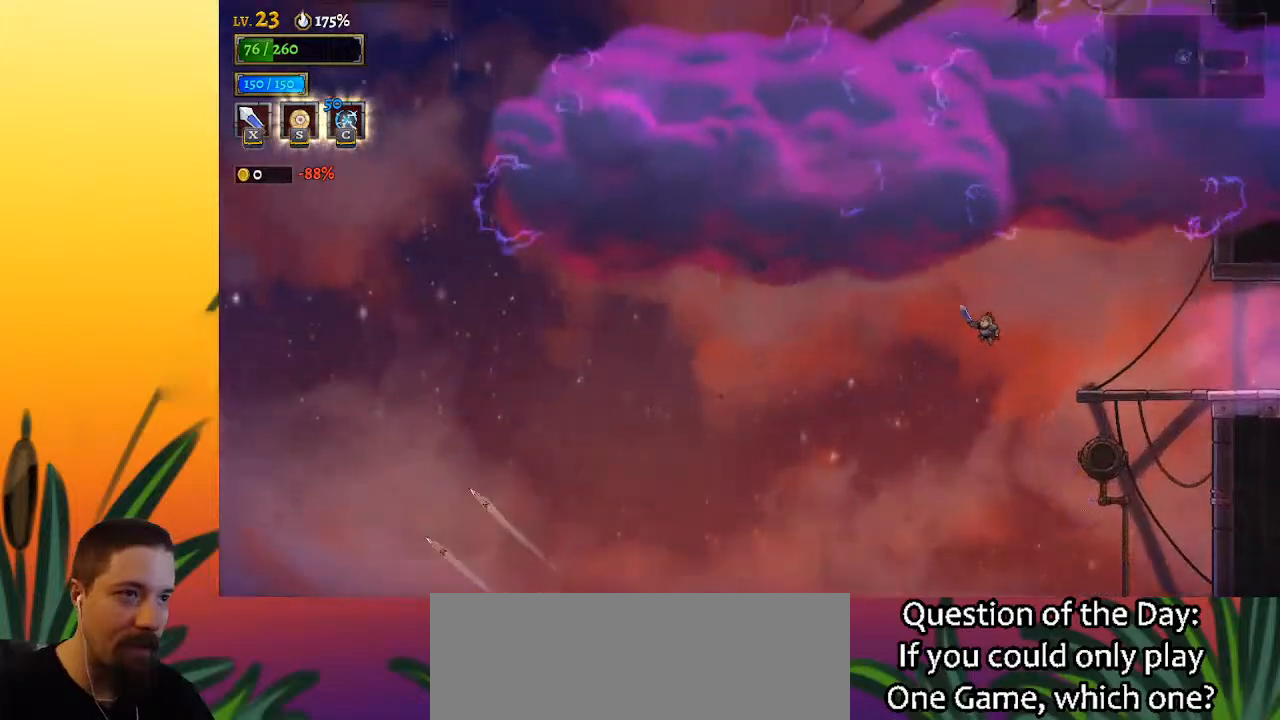
{"keys": ["left"], "events": []}
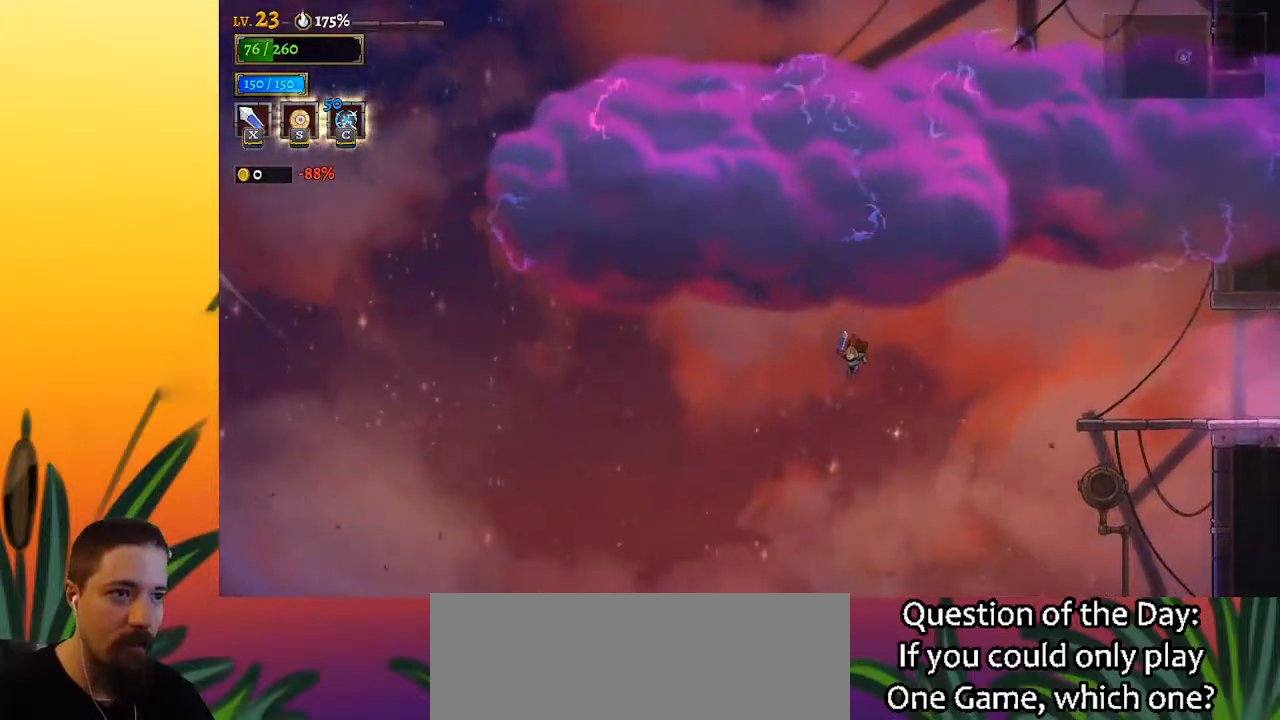
{"keys": ["left"], "events": []}
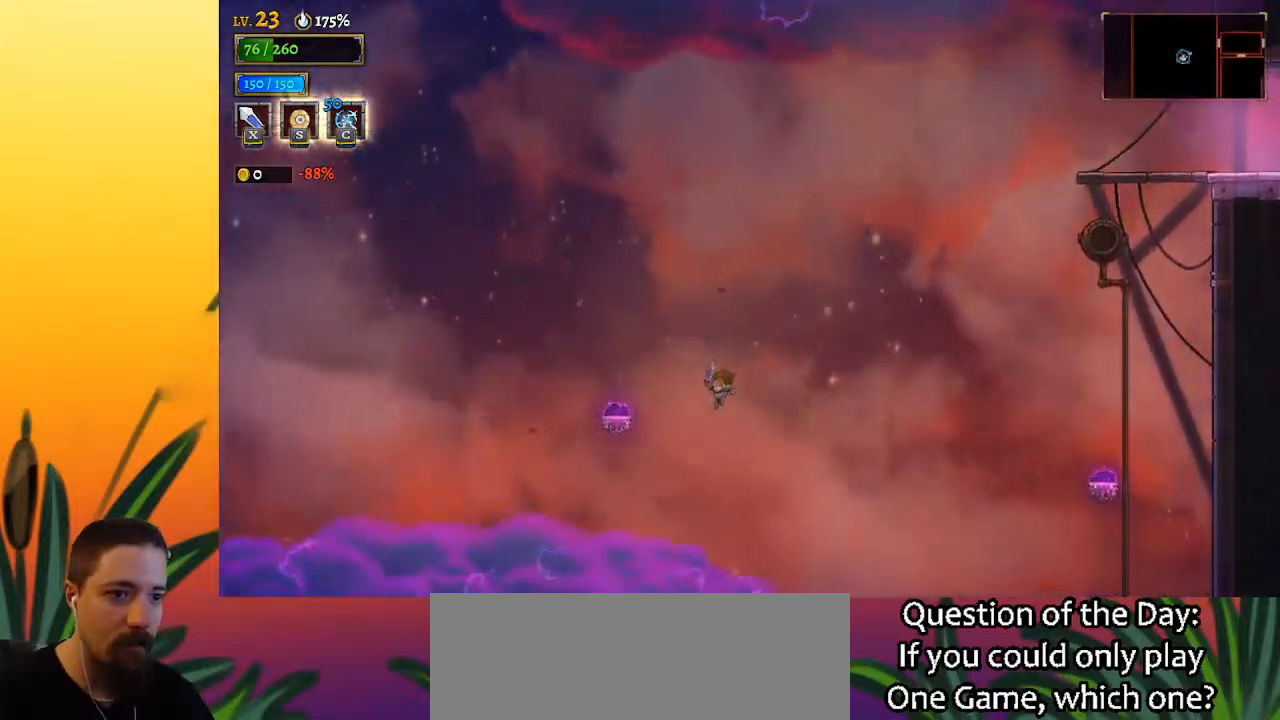
{"keys": ["left"], "events": [[17, "a", "down"], [300, "a", "up"]]}
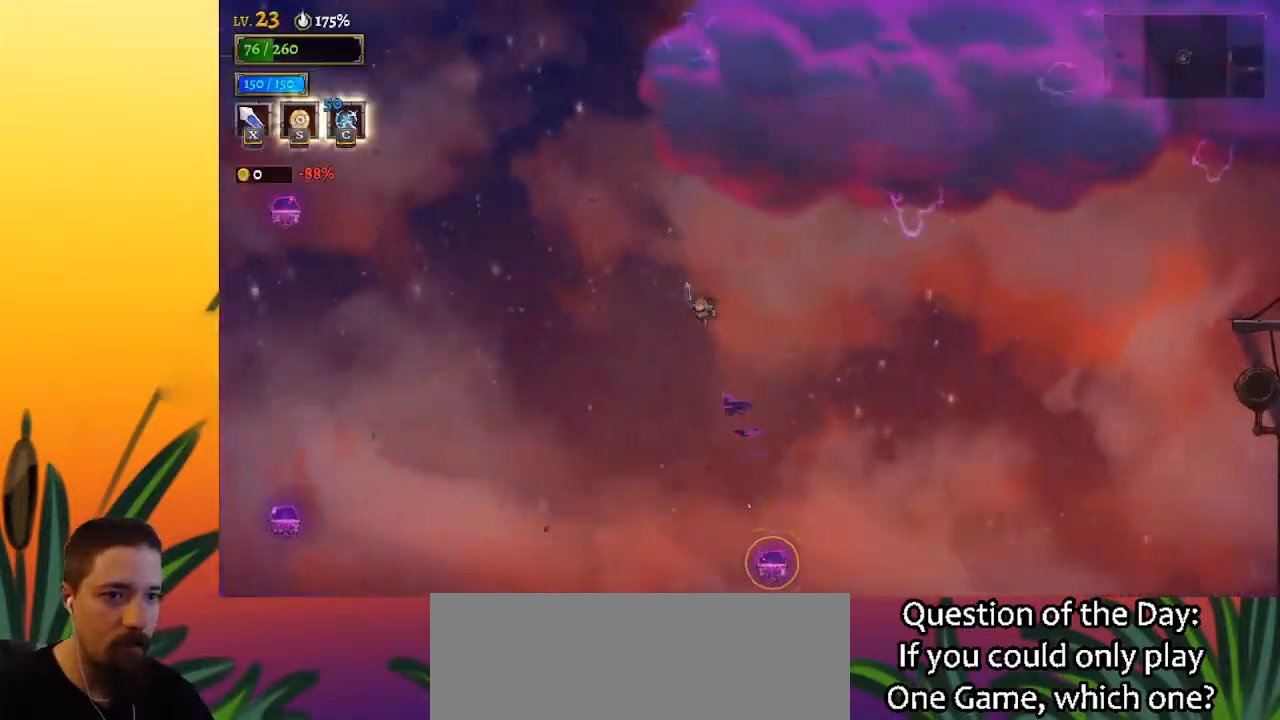
{"keys": ["left"], "events": []}
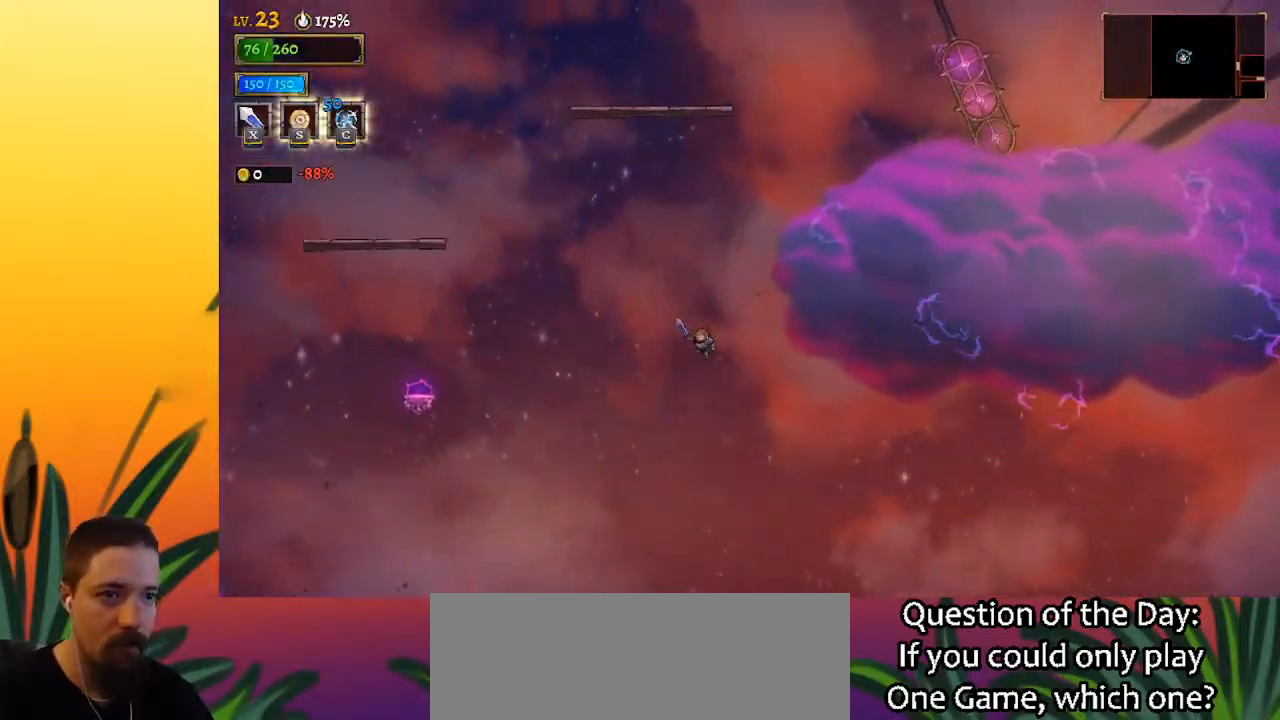
{"keys": ["a", "left"], "events": [[350, "a", "down"]]}
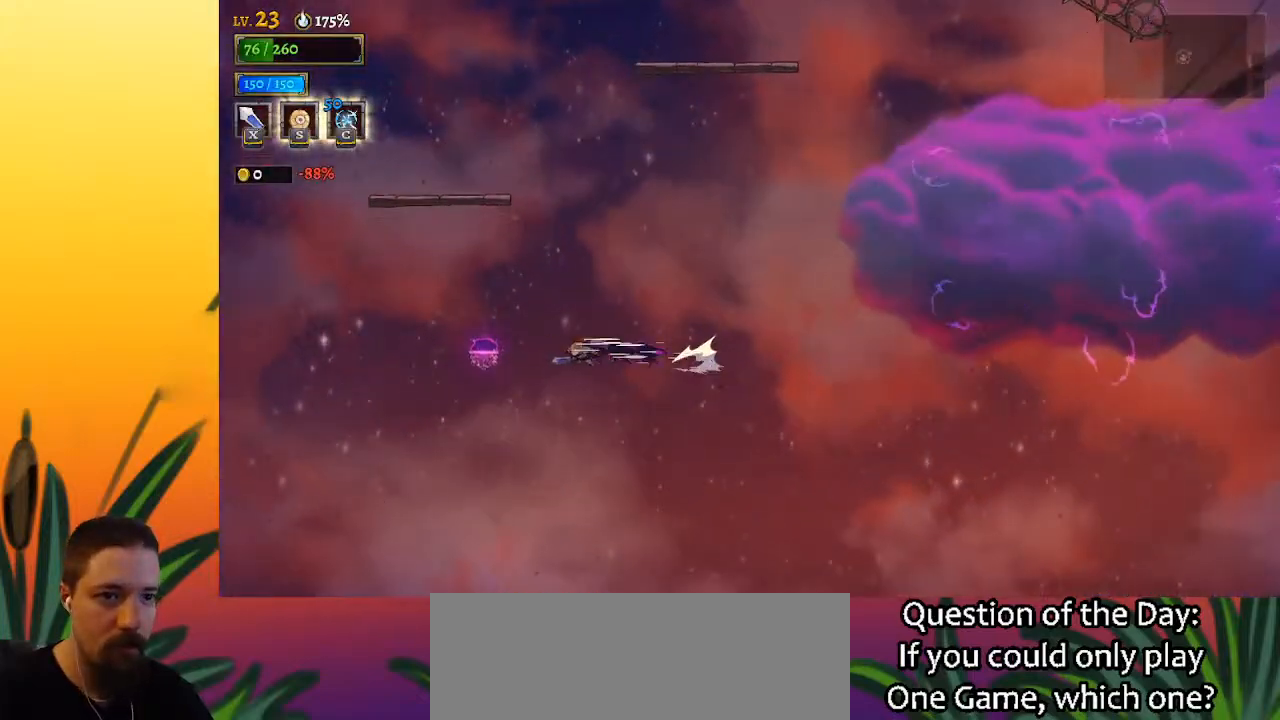
{"keys": ["right"], "events": [[250, "left", "up"], [300, "a", "up"], [300, "right", "down"]]}
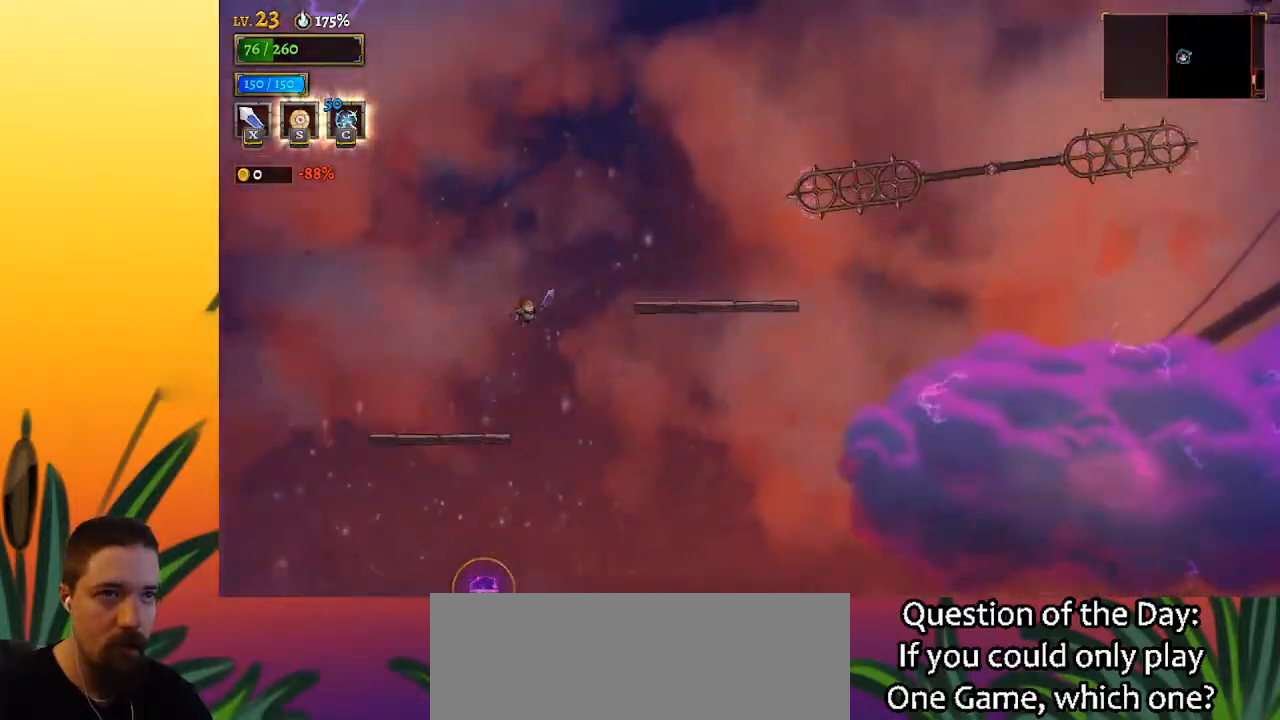
{"keys": ["right"], "events": []}
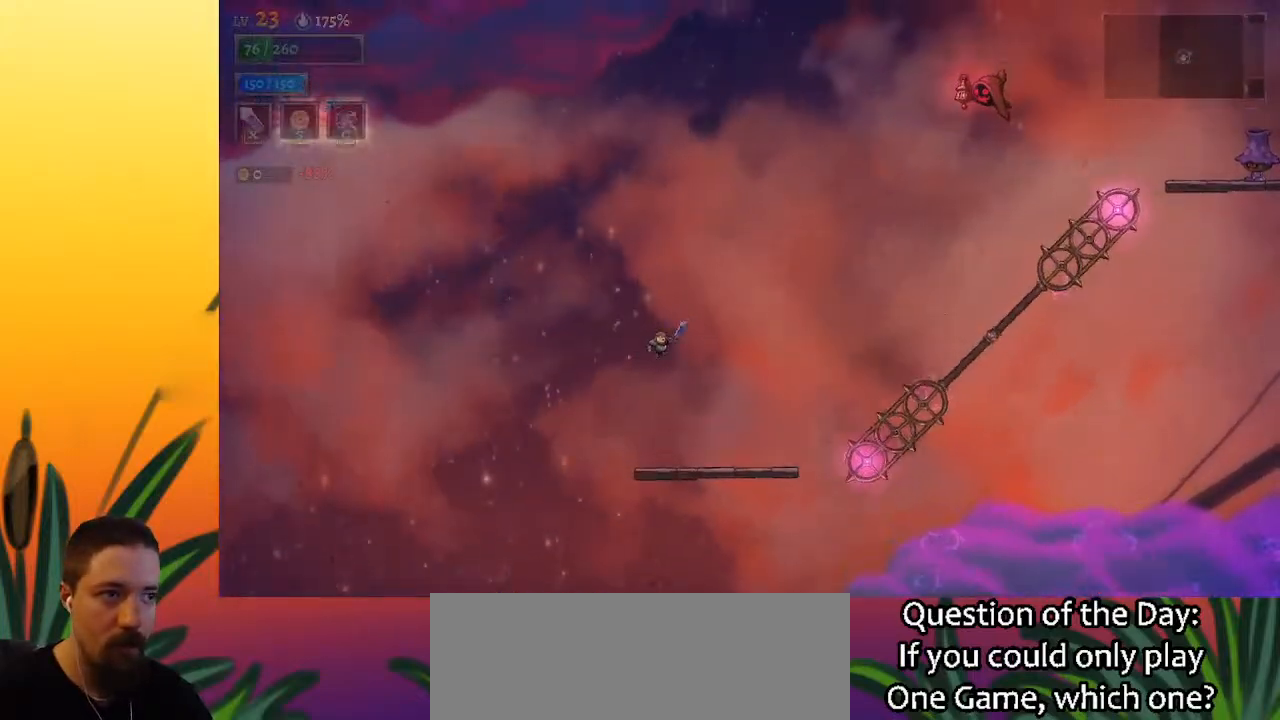
{"keys": ["right"], "events": [[233, "right", "up"], [317, "right", "down"]]}
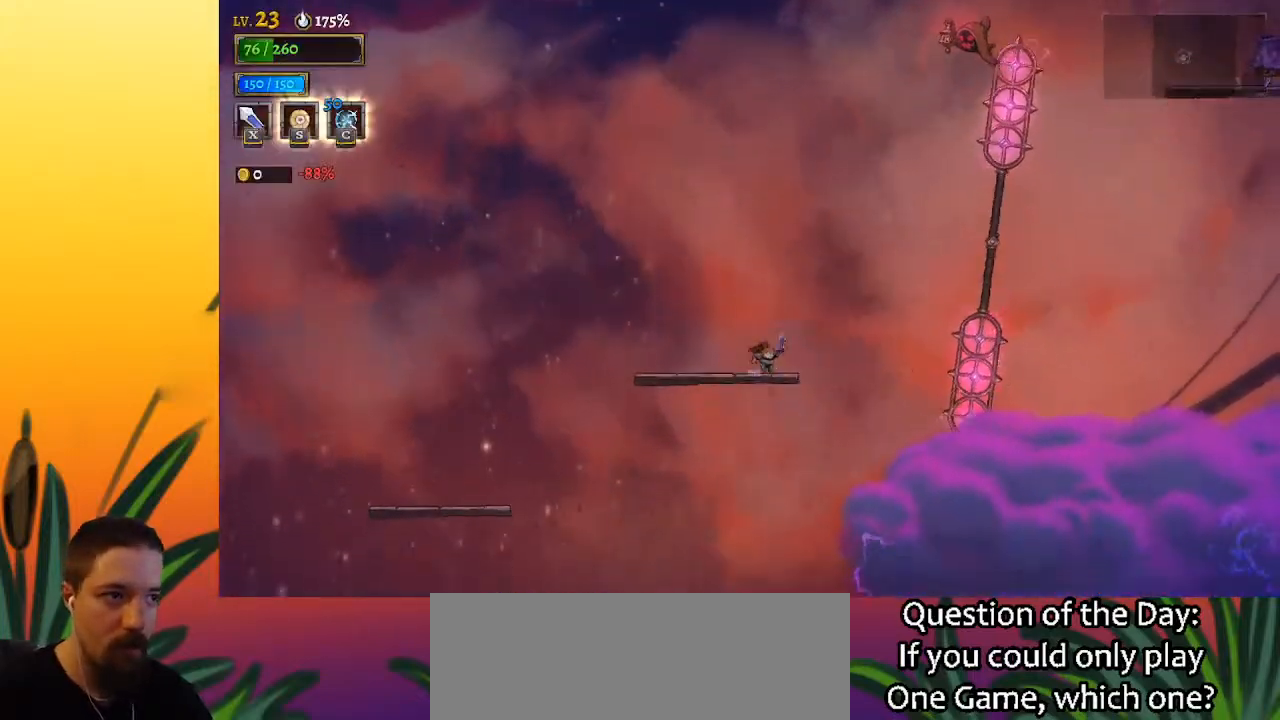
{"keys": ["d", "right"], "events": [[17, "z", "down"], [150, "d", "down"], [233, "z", "up"]]}
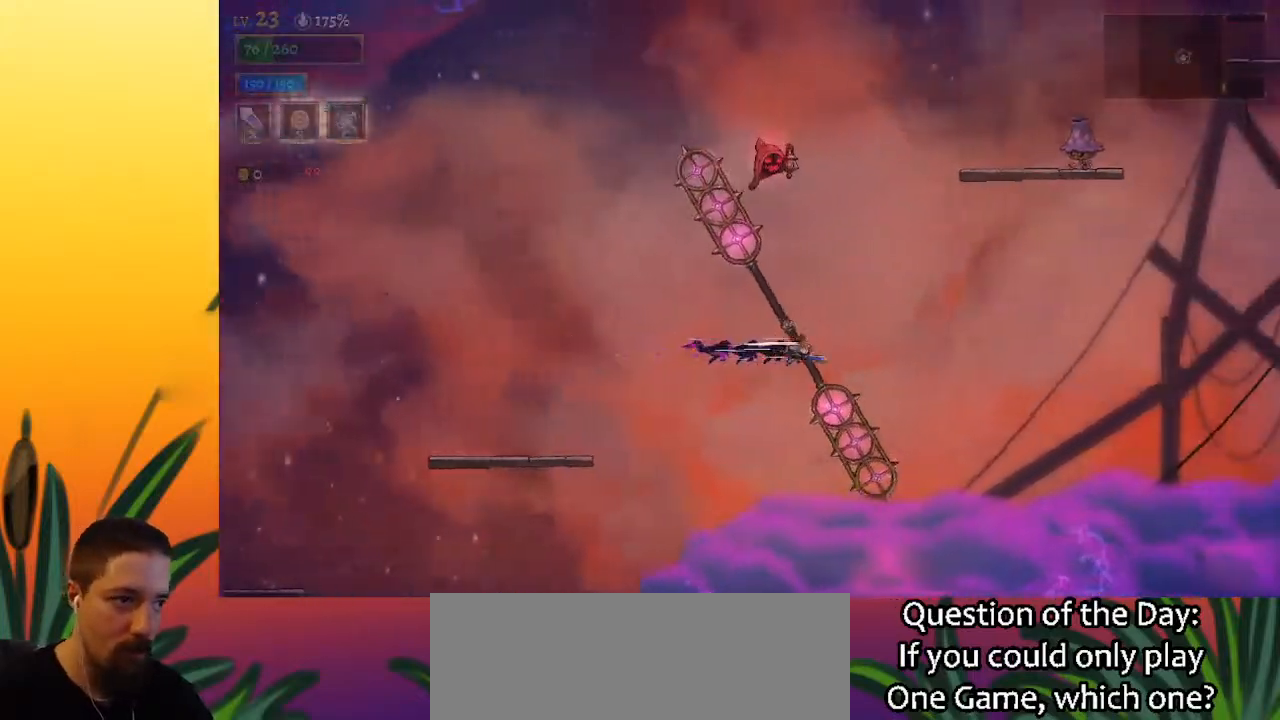
{"keys": [], "events": [[67, "d", "up"], [133, "down", "down"], [217, "down", "up"], [400, "right", "up"]]}
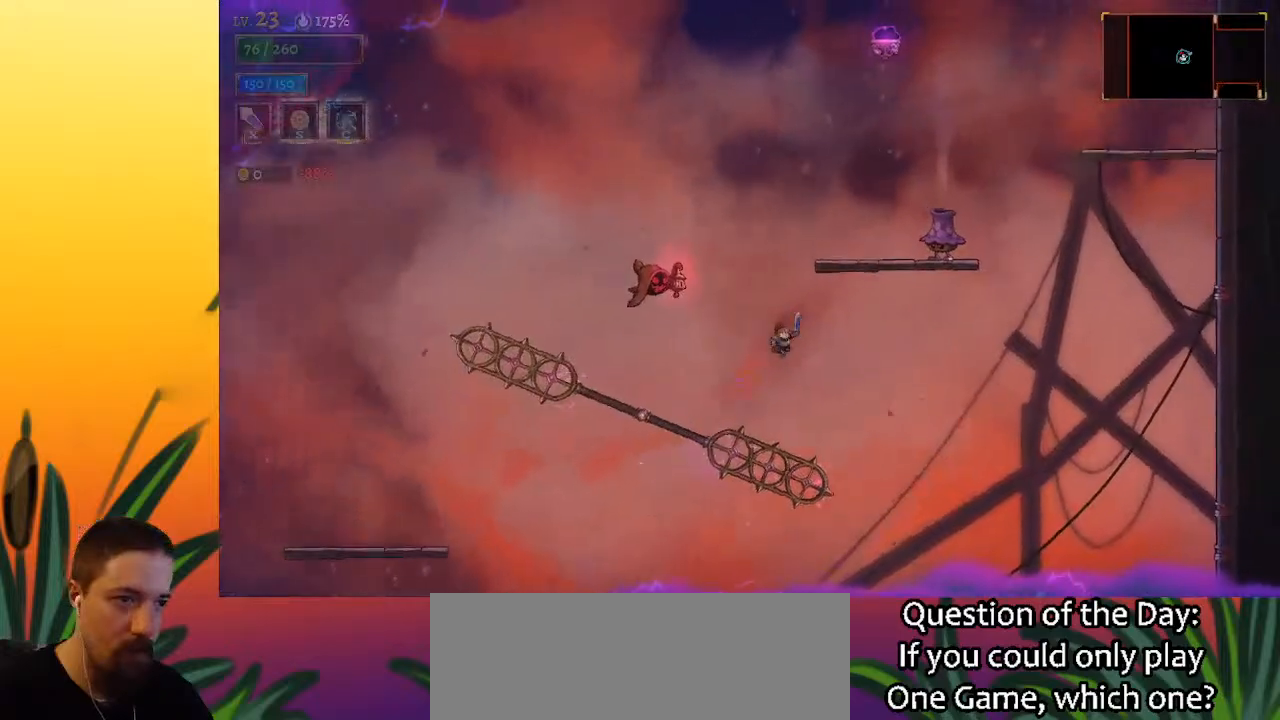
{"keys": [], "events": [[133, "right", "down"], [233, "down", "down"], [417, "down", "up"], [467, "right", "up"]]}
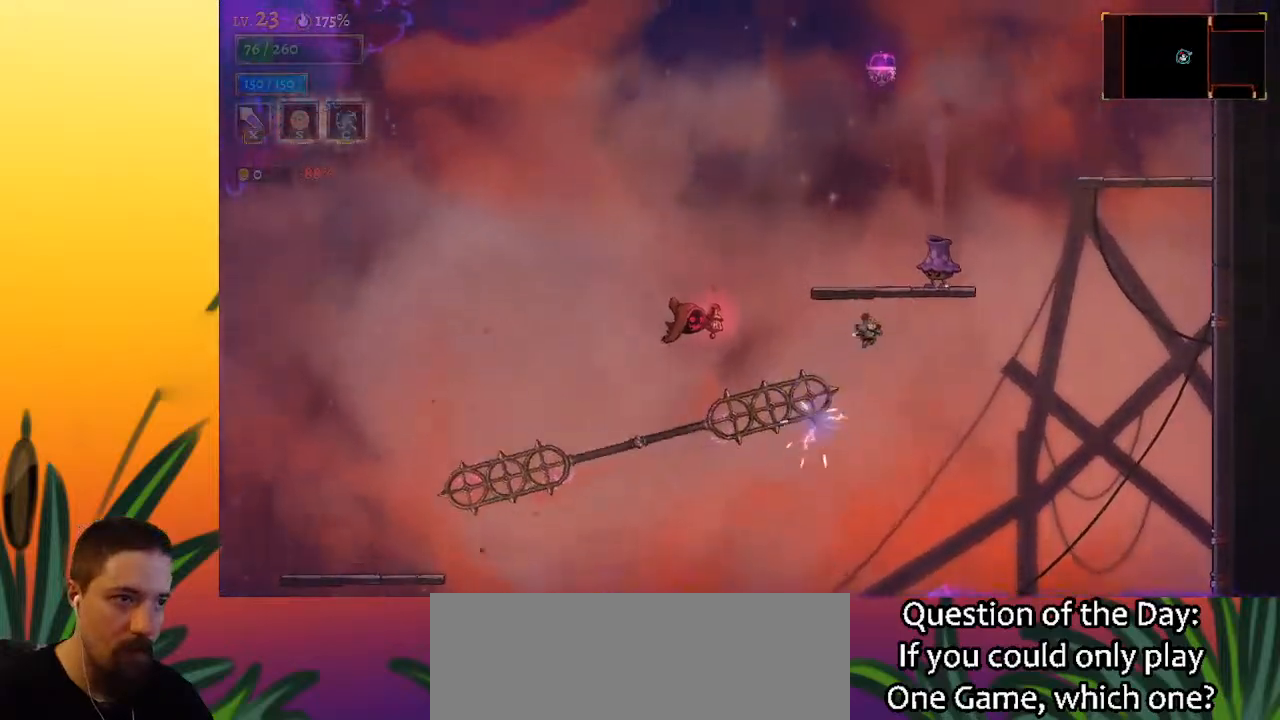
{"keys": [], "events": [[67, "left", "down"], [150, "left", "up"], [250, "z", "down"], [350, "z", "up"]]}
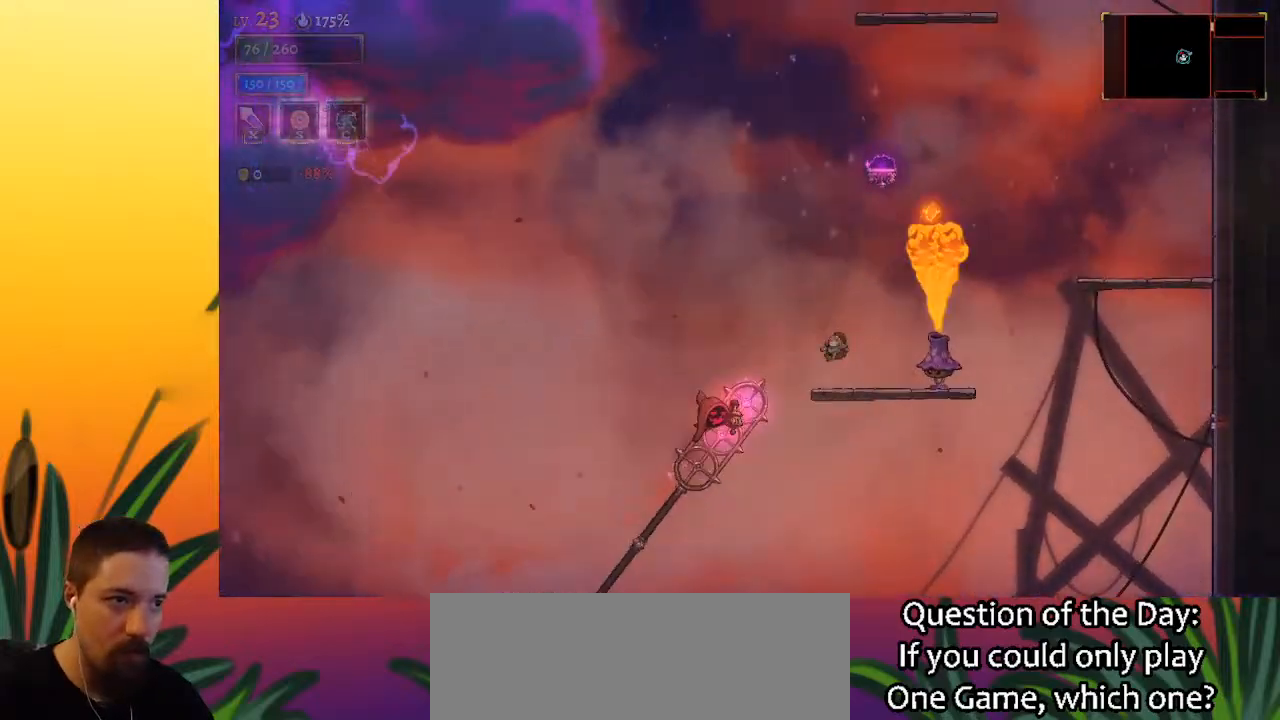
{"keys": ["left", "z"], "events": [[117, "right", "down"], [167, "right", "up"], [317, "z", "down"], [350, "left", "down"]]}
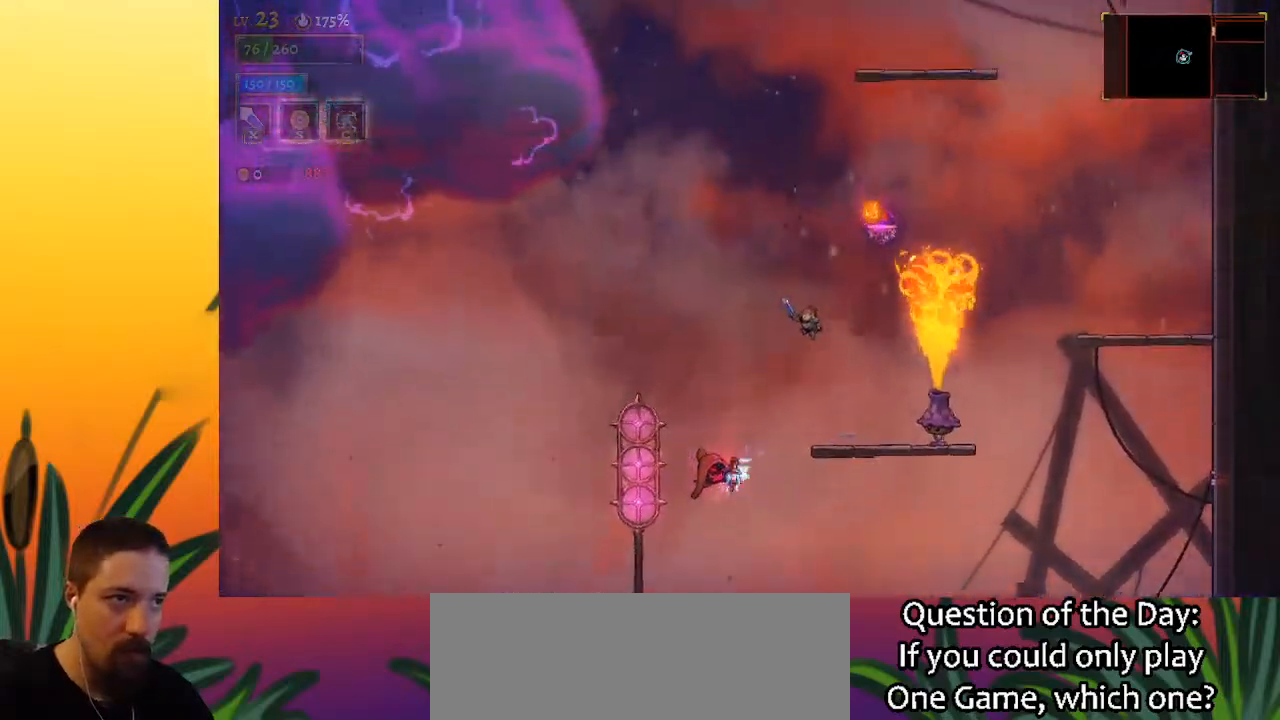
{"keys": ["right", "z"], "events": [[283, "z", "up"], [333, "left", "up"], [333, "z", "down"], [417, "right", "down"]]}
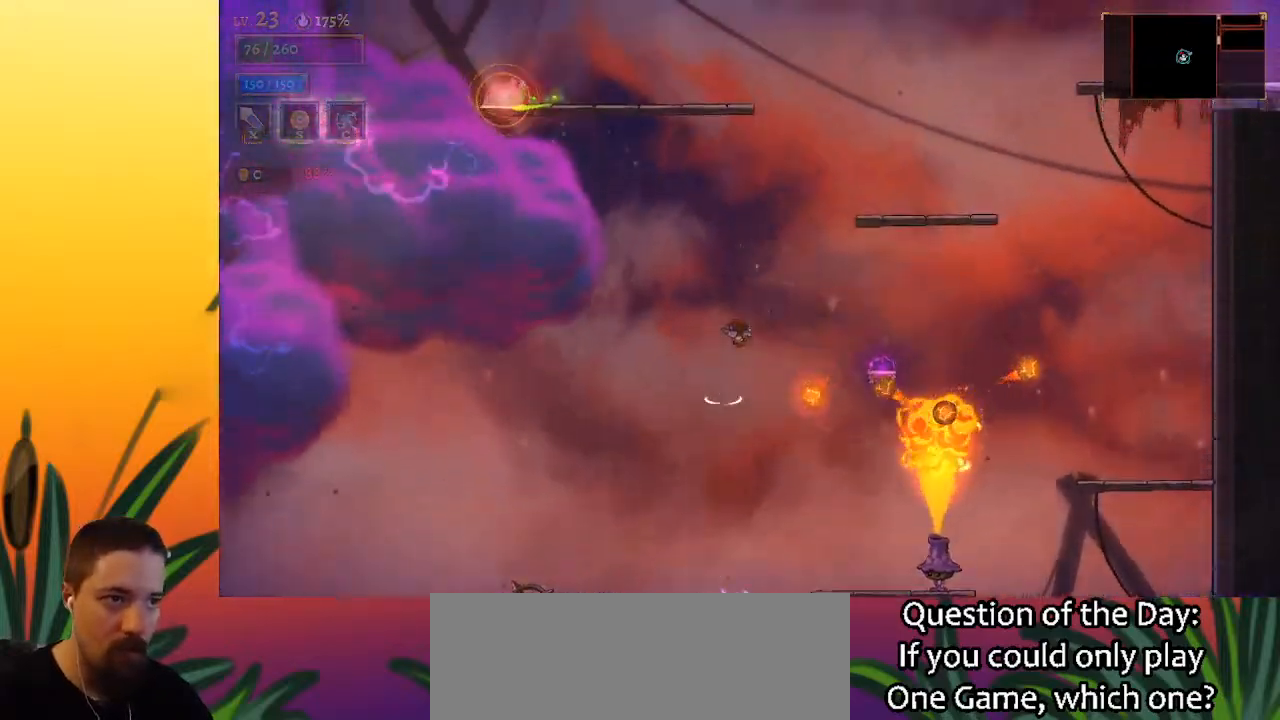
{"keys": ["d"], "events": [[117, "z", "up"], [433, "d", "down"], [433, "right", "up"]]}
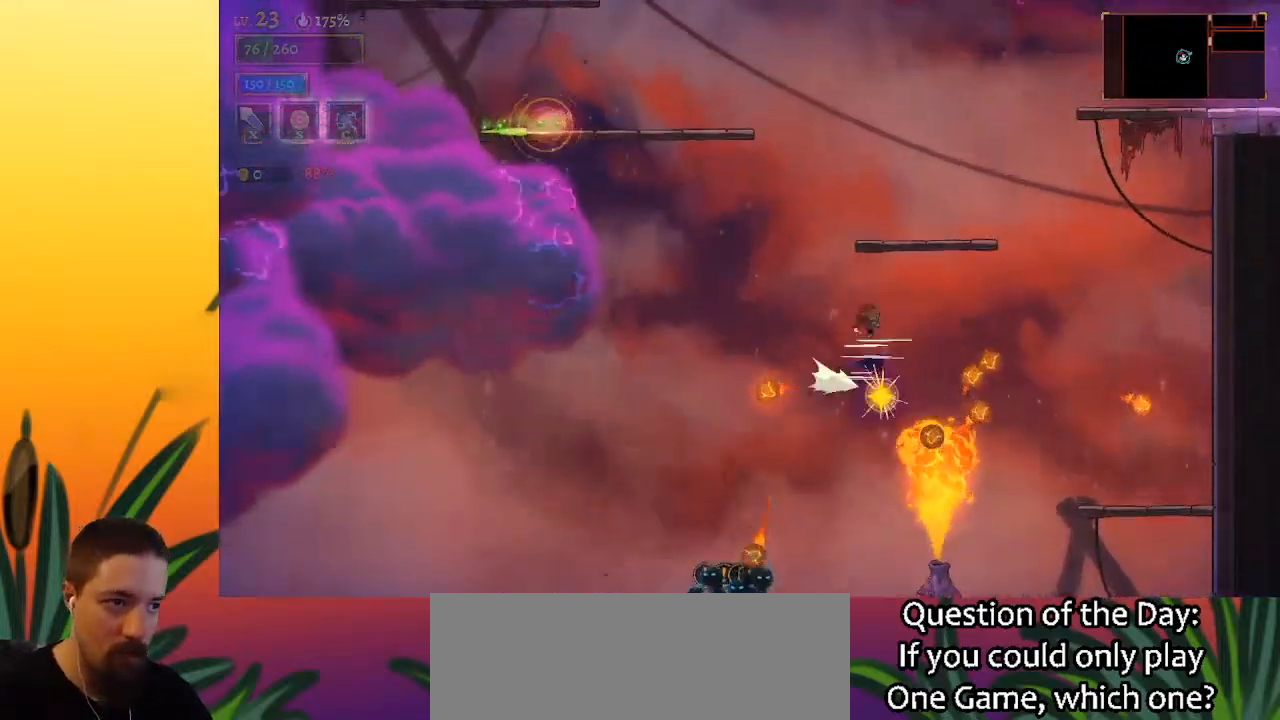
{"keys": ["left"], "events": [[83, "d", "up"], [317, "left", "down"]]}
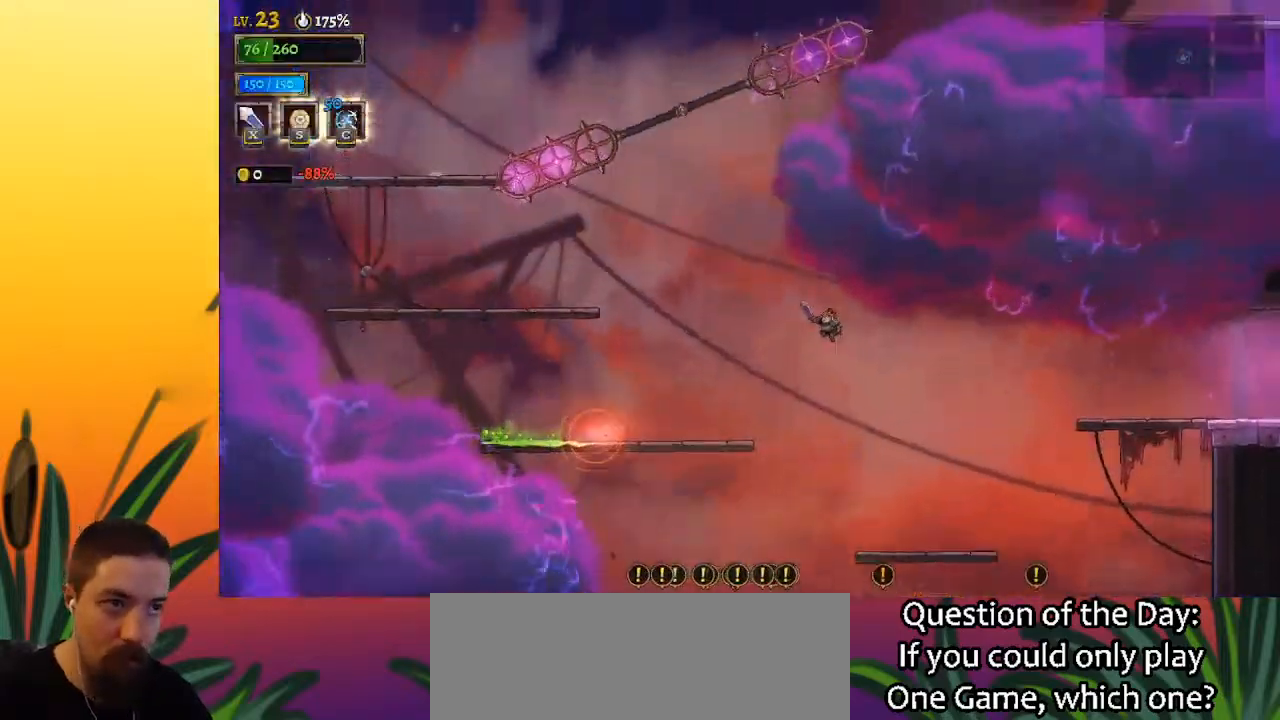
{"keys": ["left"], "events": []}
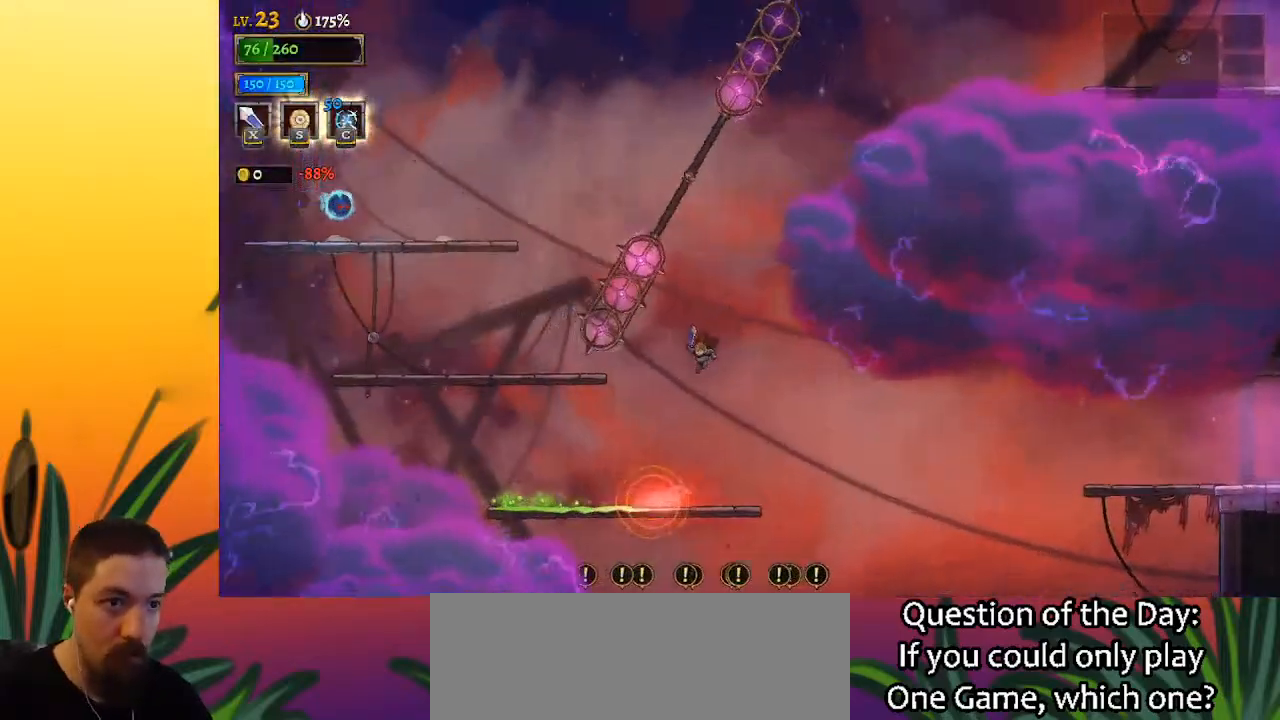
{"keys": [], "events": [[50, "a", "down"], [400, "a", "up"], [433, "left", "up"]]}
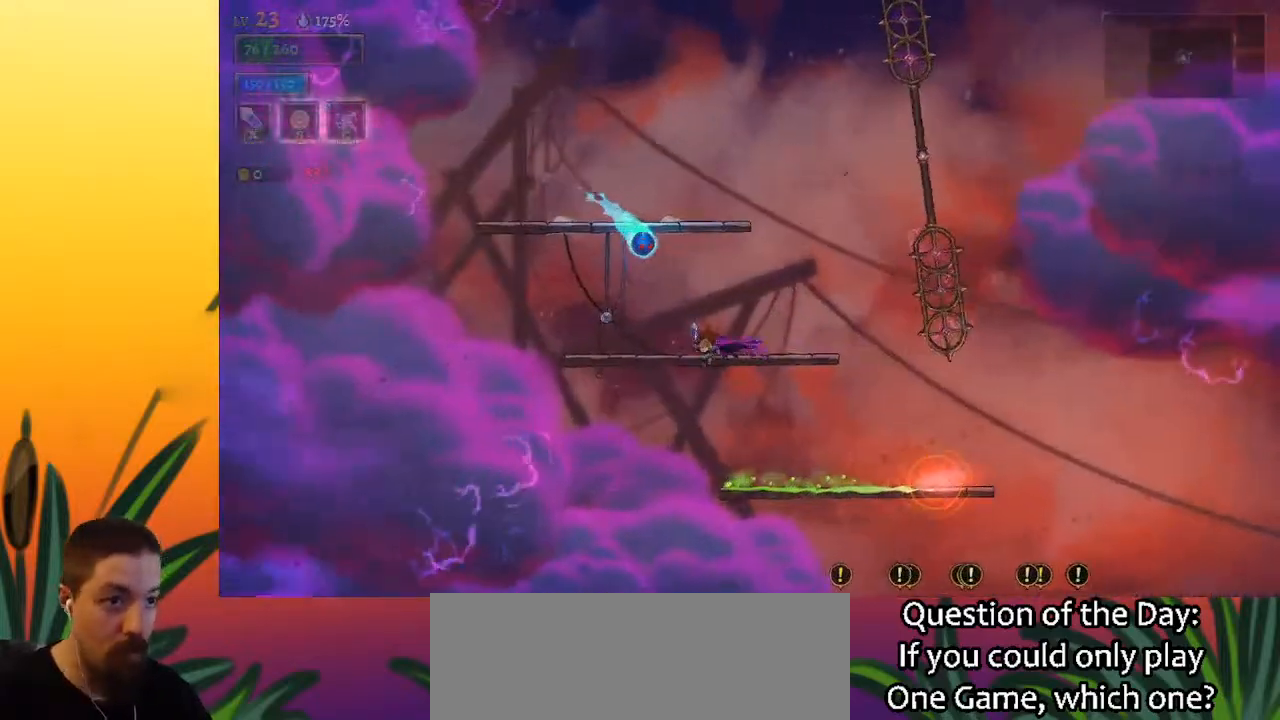
{"keys": [], "events": [[200, "right", "down"], [200, "z", "down"], [500, "right", "up"], [500, "z", "up"]]}
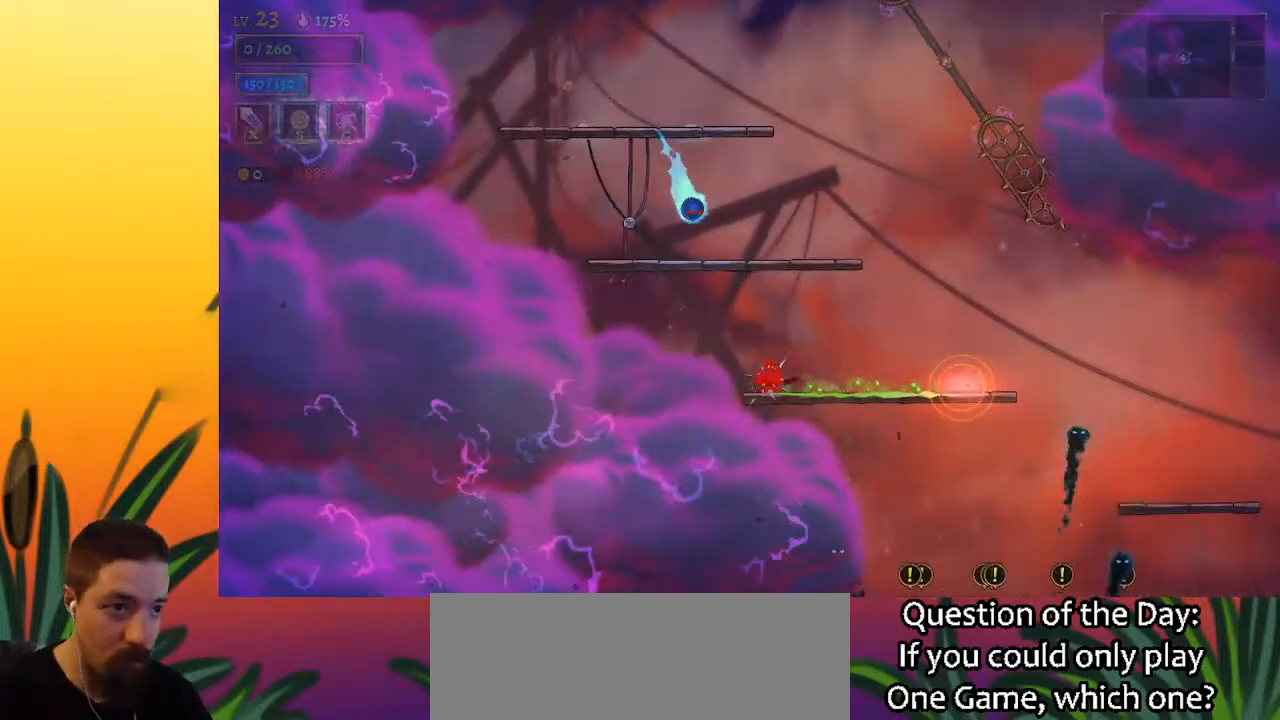
{"keys": [], "events": [[333, "s", "down"], [417, "s", "up"]]}
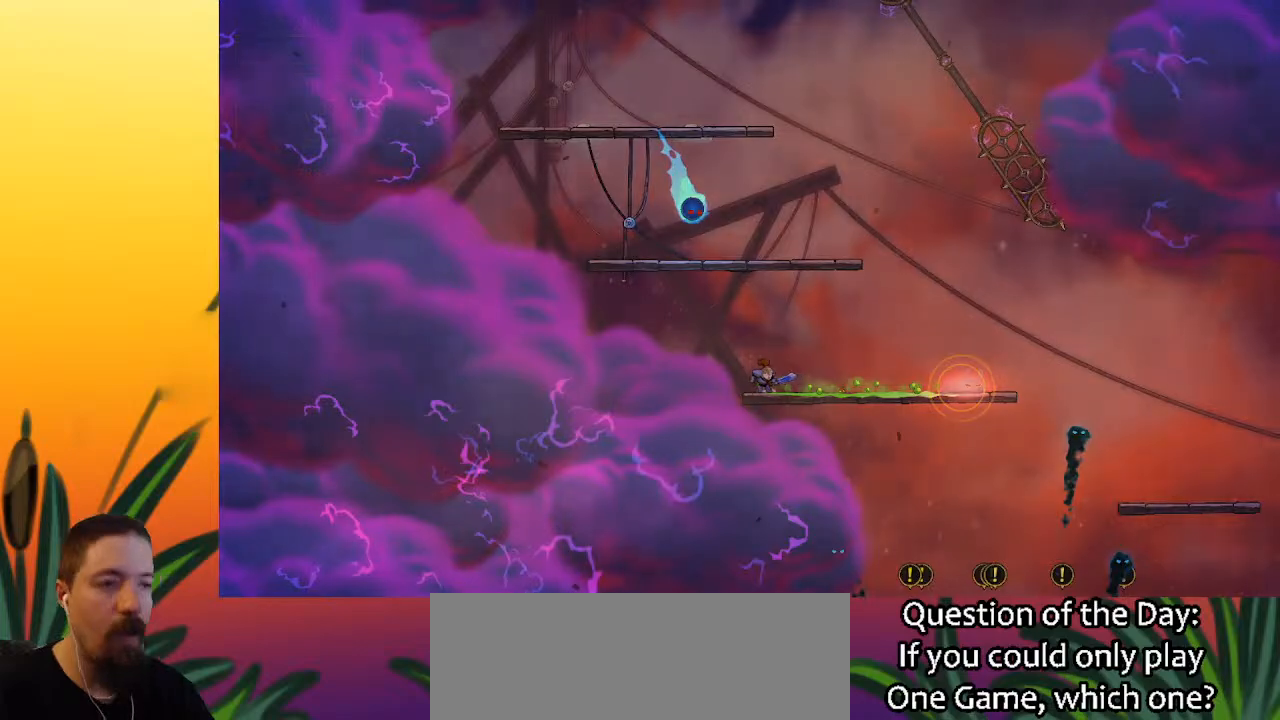
{"keys": [], "events": [[117, "s", "down"], [200, "s", "up"]]}